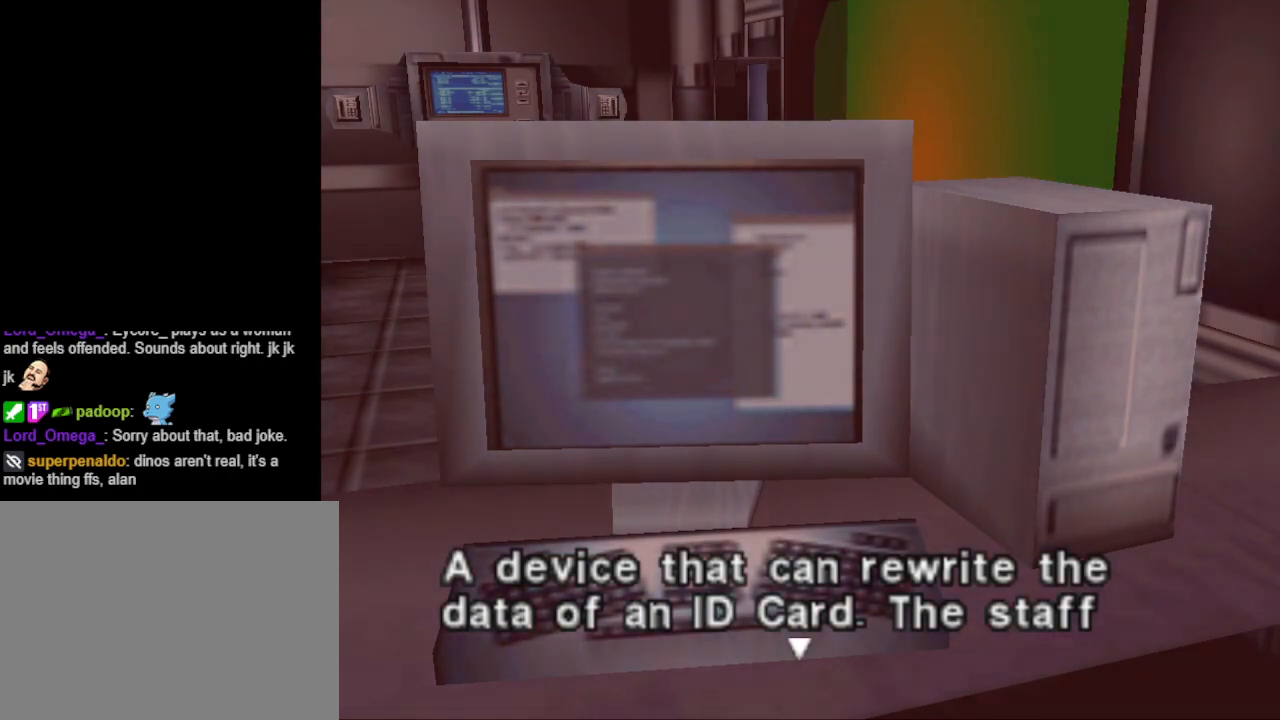
Gameplay with a controller (PlayStation layout); each line is a JSON object with the inputs held at the frame after it. "events" lists button and stick changes between this image and that frame as [ms after this image, input, new state], when the widget could be followed in between. Not read: L2 R2 left_stick right_stick.
{"buttons": [], "events": [[267, "CROSS", "down"], [367, "CROSS", "up"]]}
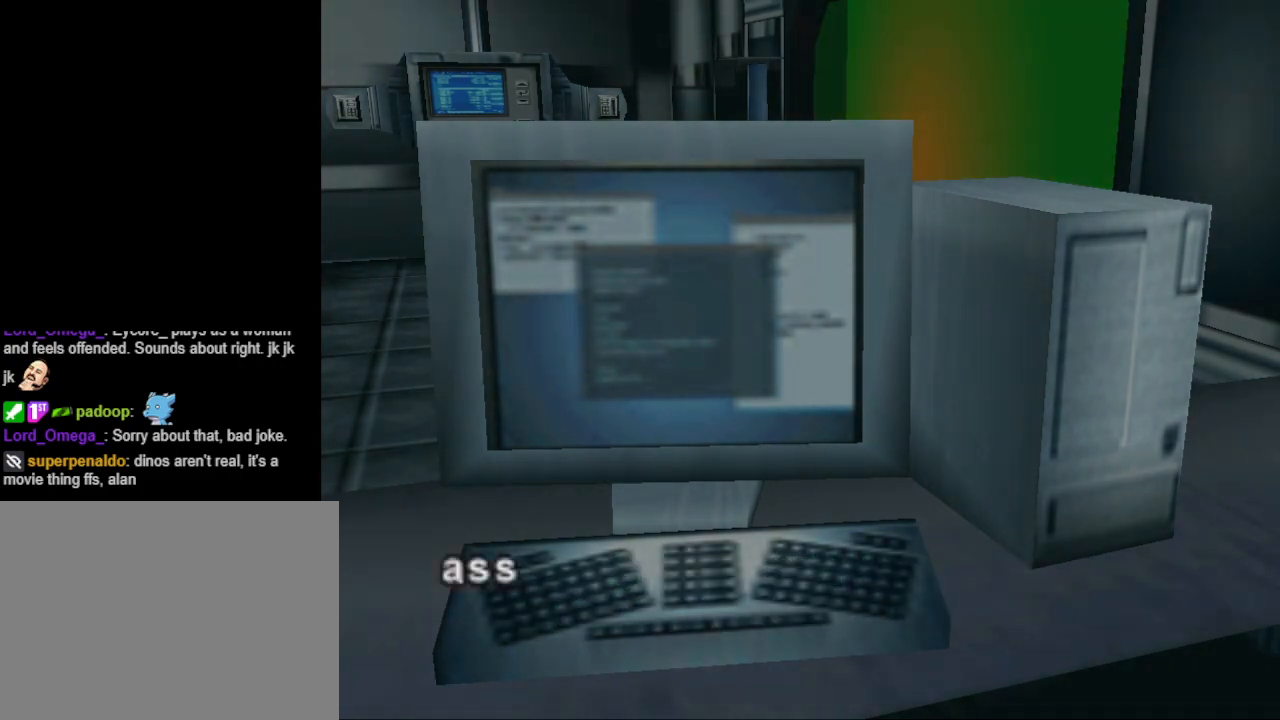
{"buttons": [], "events": [[300, "CROSS", "down"], [400, "CROSS", "up"]]}
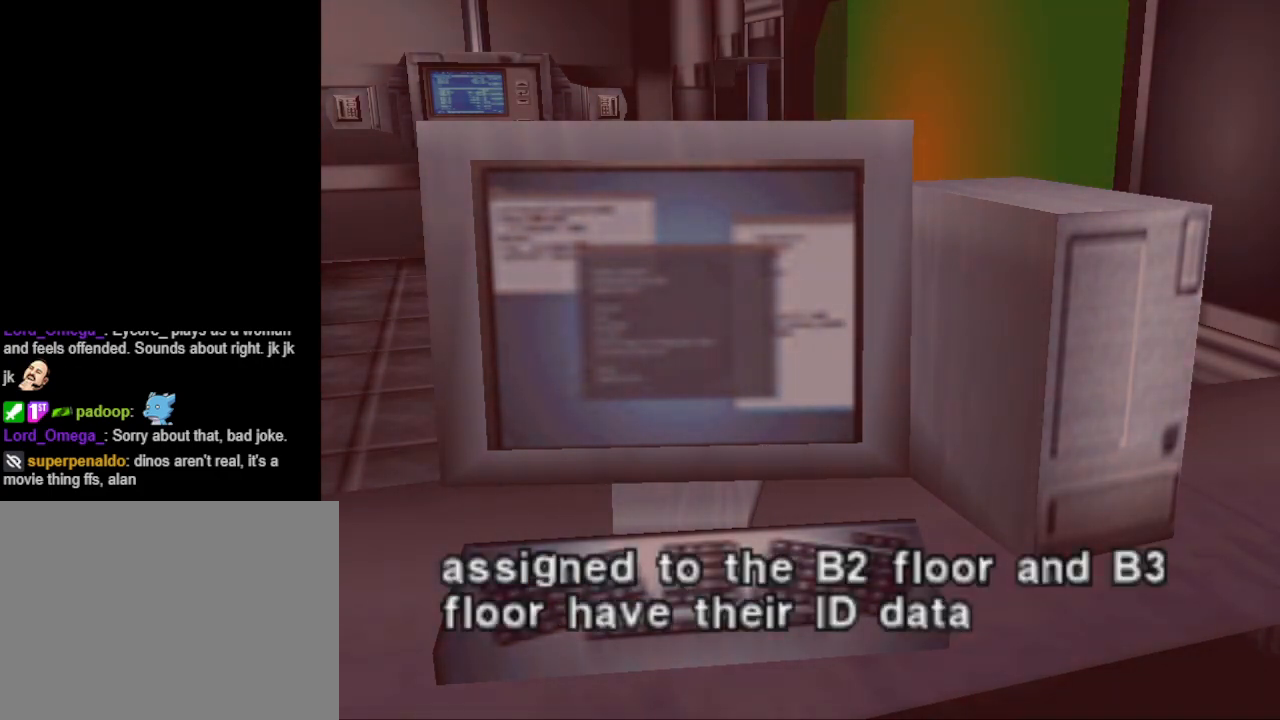
{"buttons": [], "events": []}
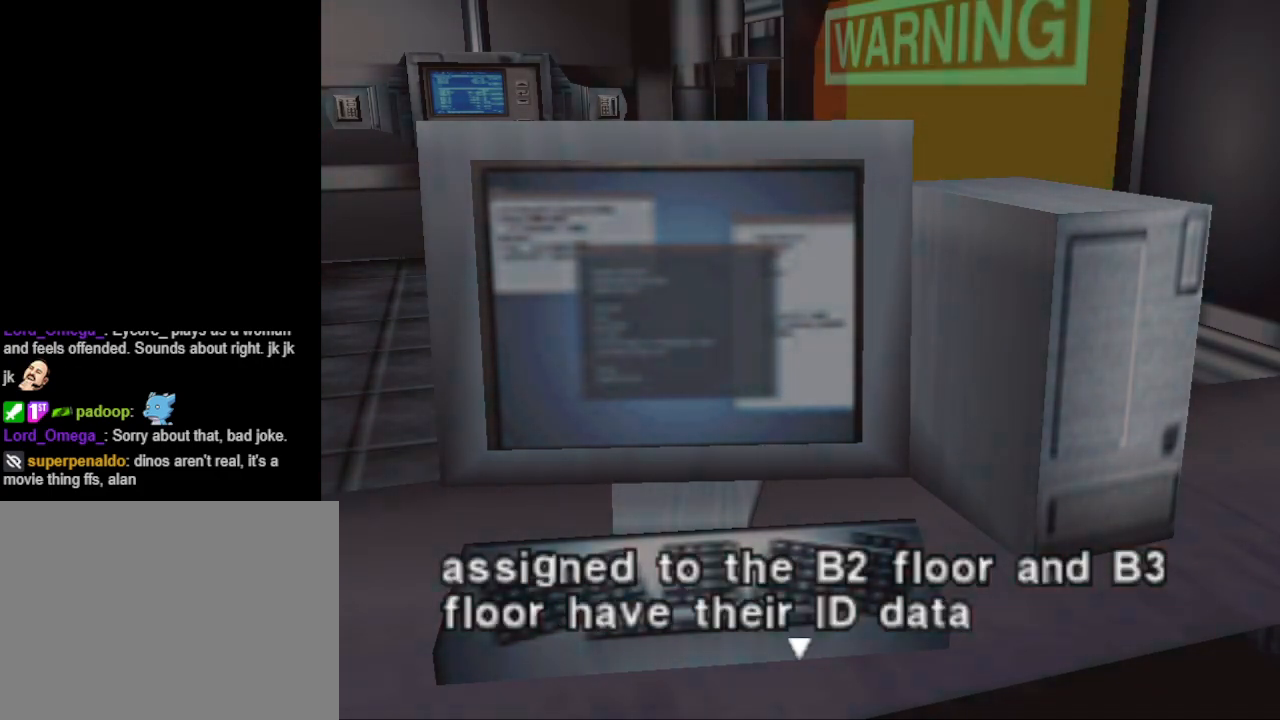
{"buttons": [], "events": [[267, "CROSS", "down"], [400, "CROSS", "up"]]}
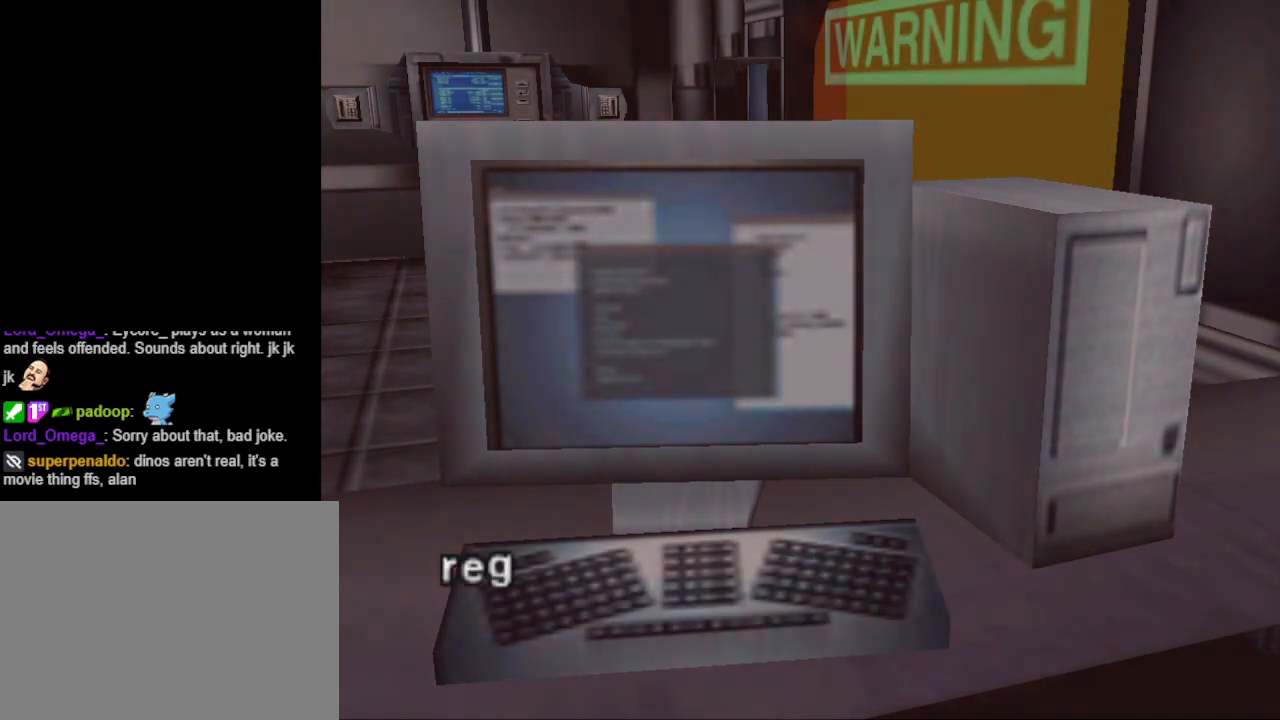
{"buttons": [], "events": [[233, "CROSS", "down"], [333, "CROSS", "up"]]}
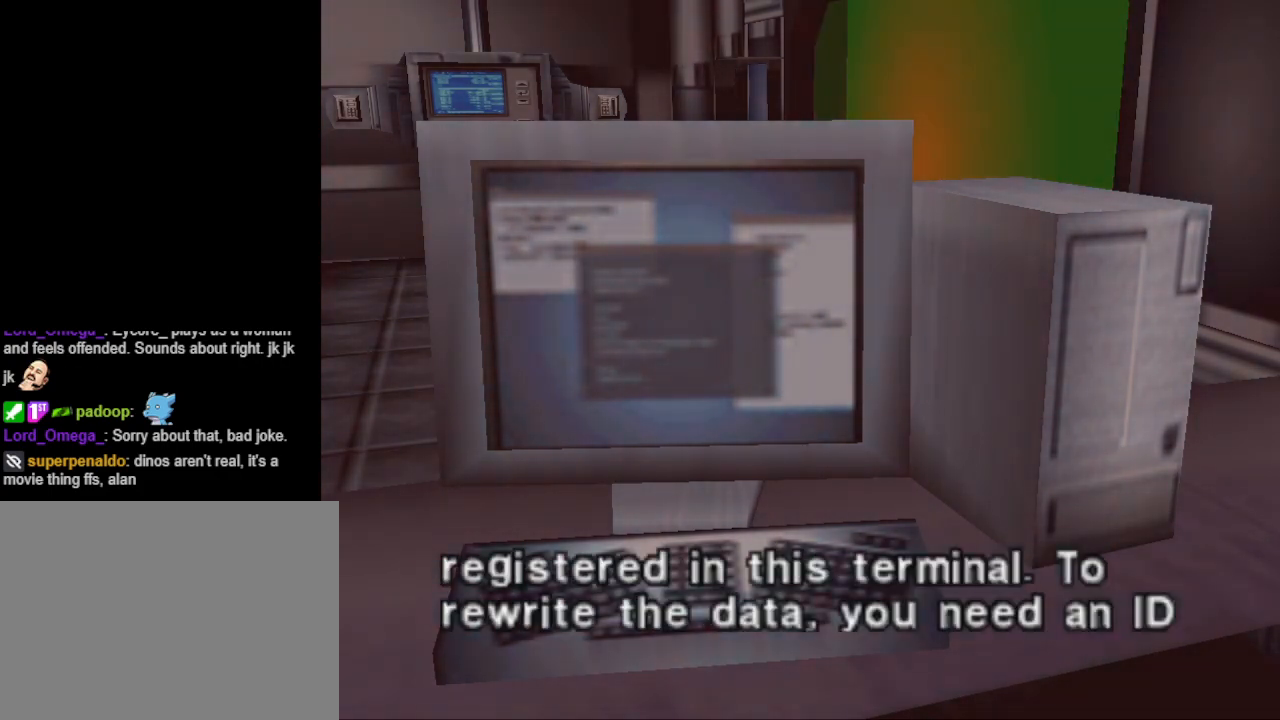
{"buttons": [], "events": []}
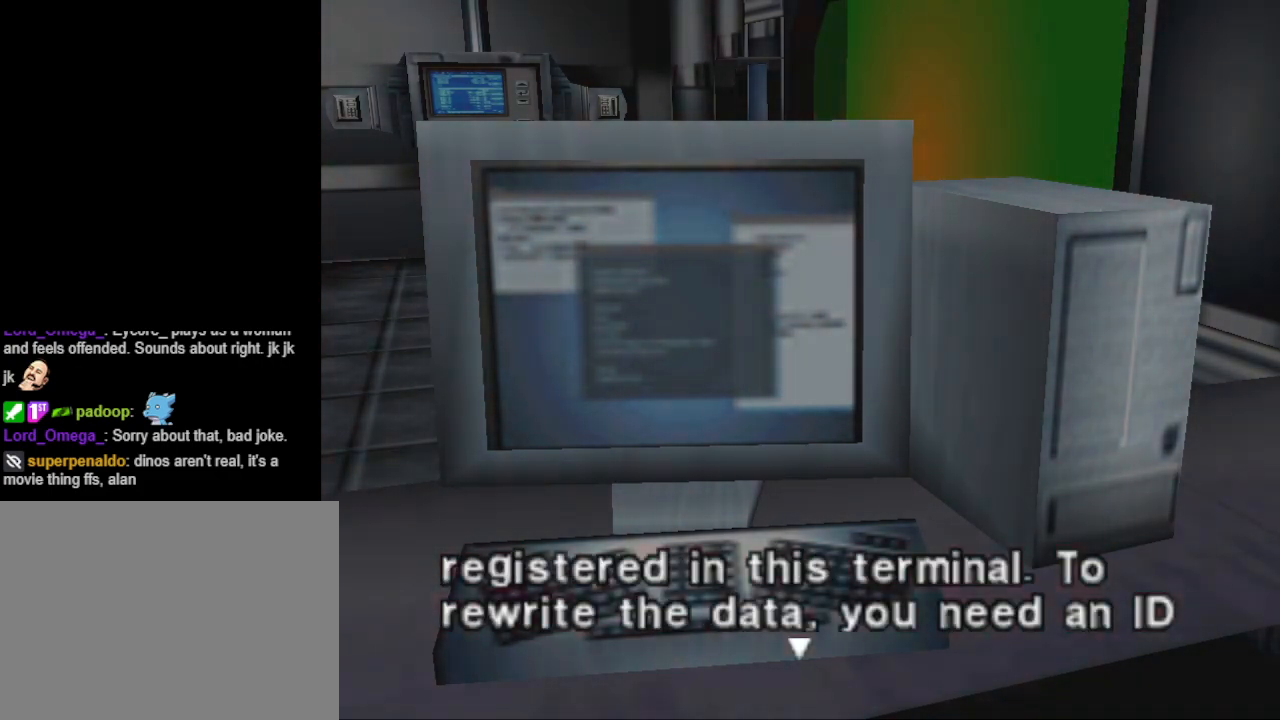
{"buttons": [], "events": []}
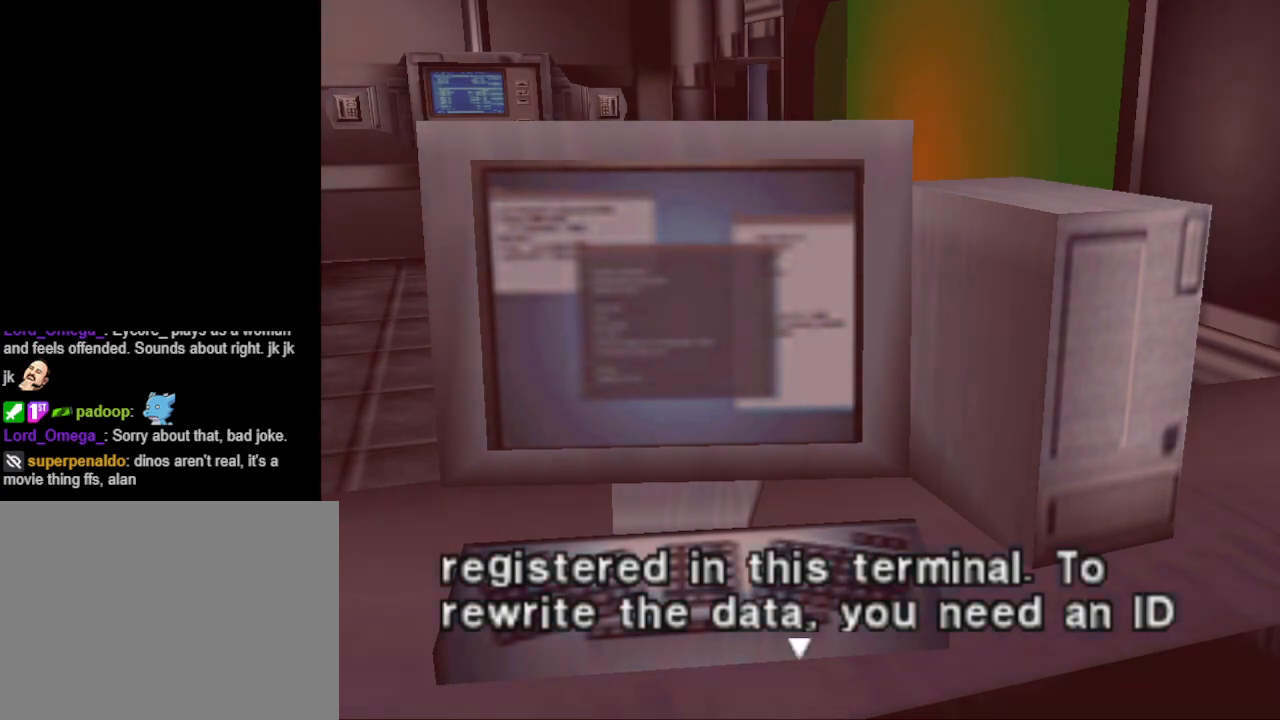
{"buttons": [], "events": [[67, "CROSS", "down"], [200, "CROSS", "up"]]}
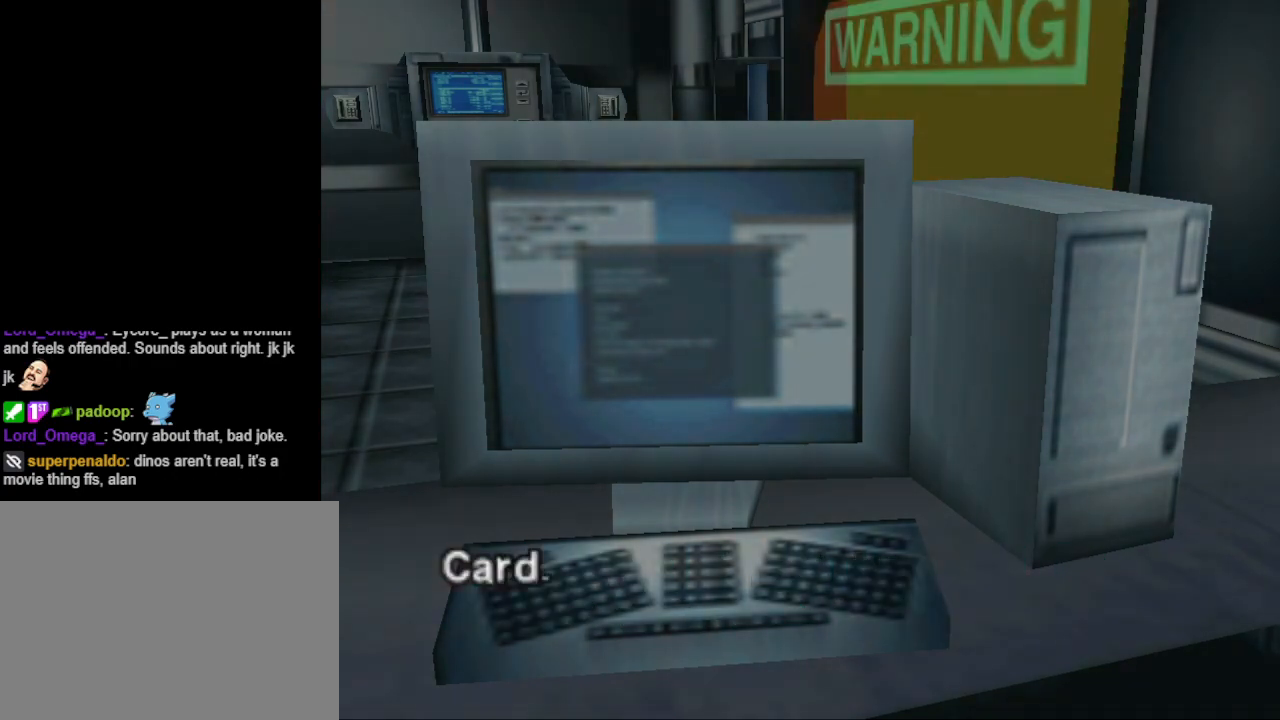
{"buttons": [], "events": [[133, "CROSS", "down"], [233, "CROSS", "up"]]}
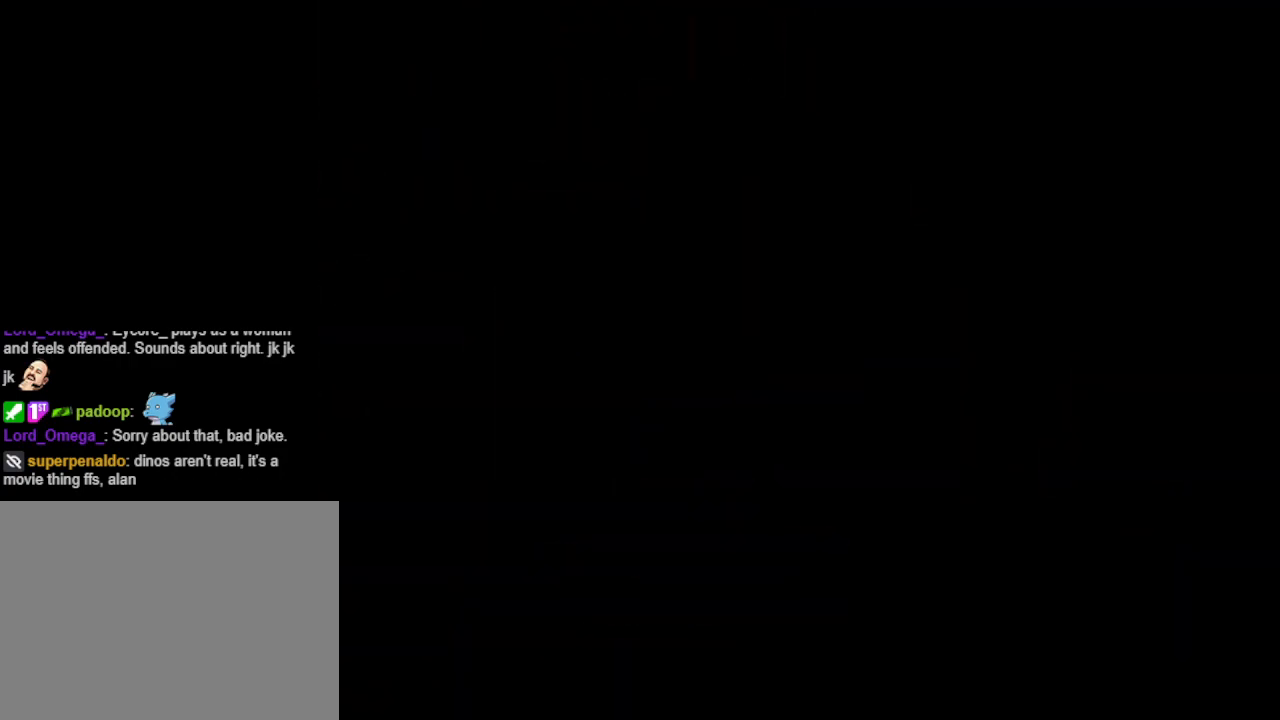
{"buttons": [], "events": []}
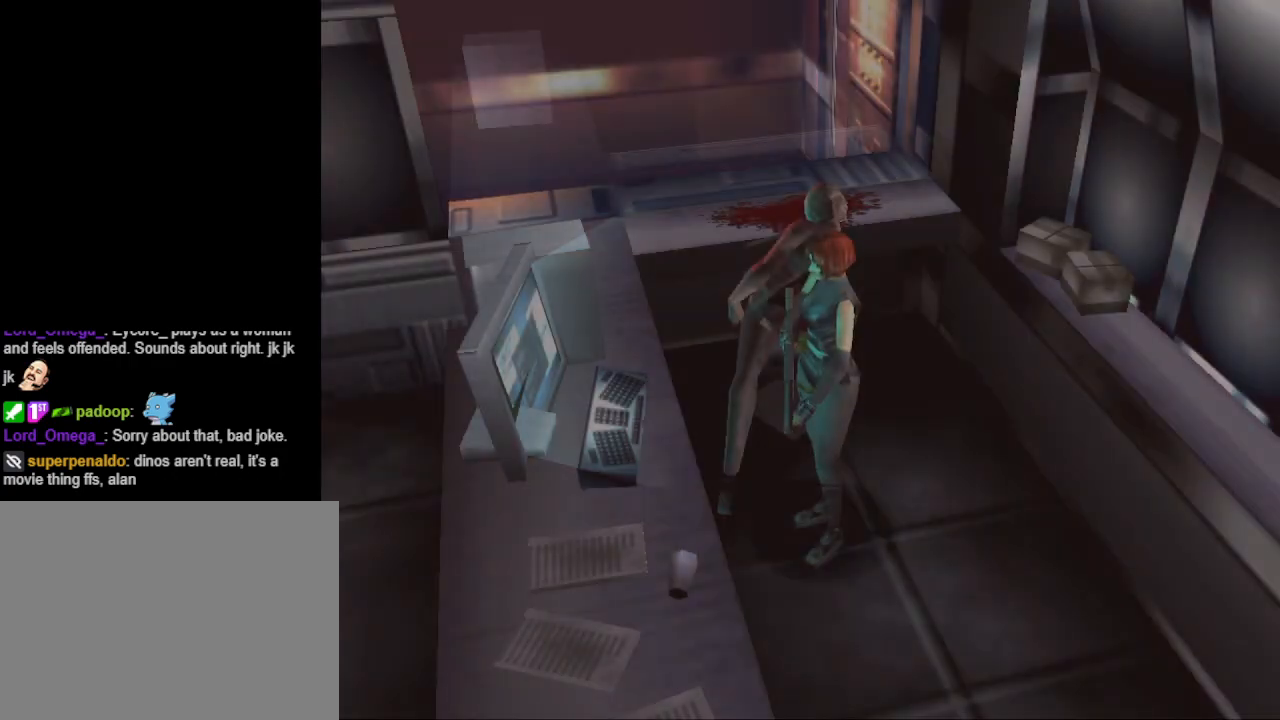
{"buttons": [], "events": []}
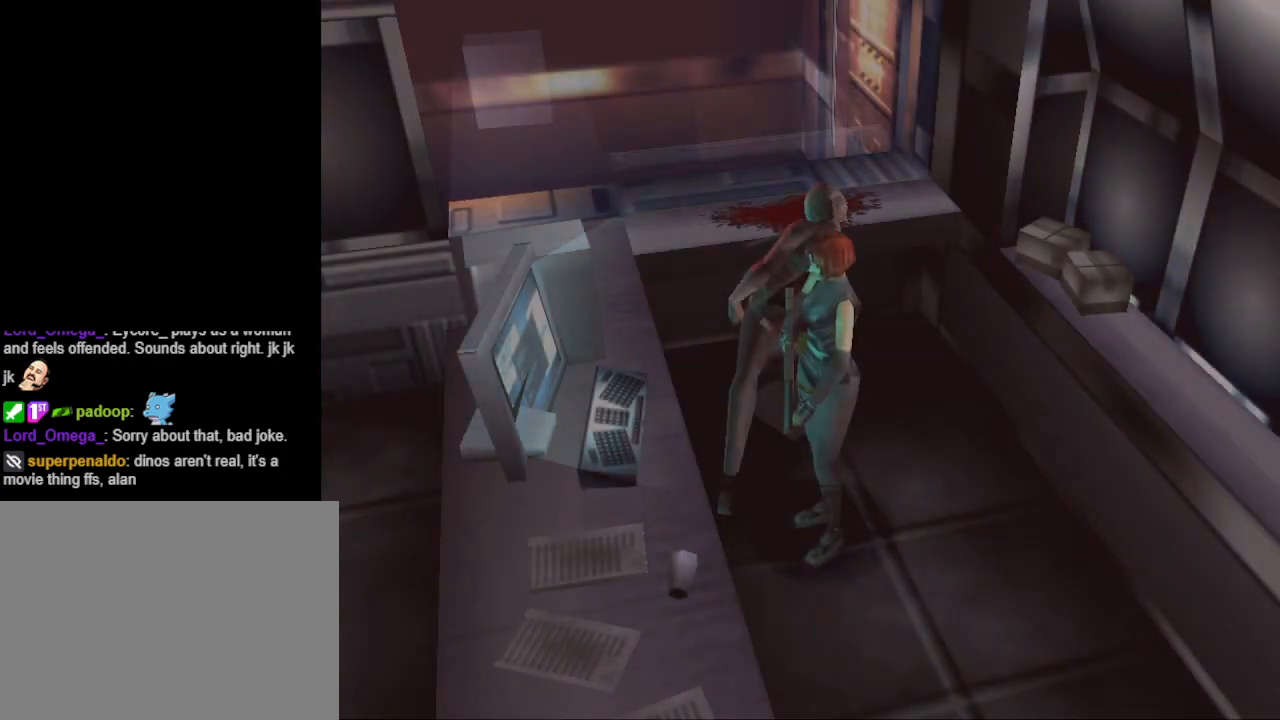
{"buttons": ["DPAD_UP"], "events": [[200, "DPAD_UP", "down"]]}
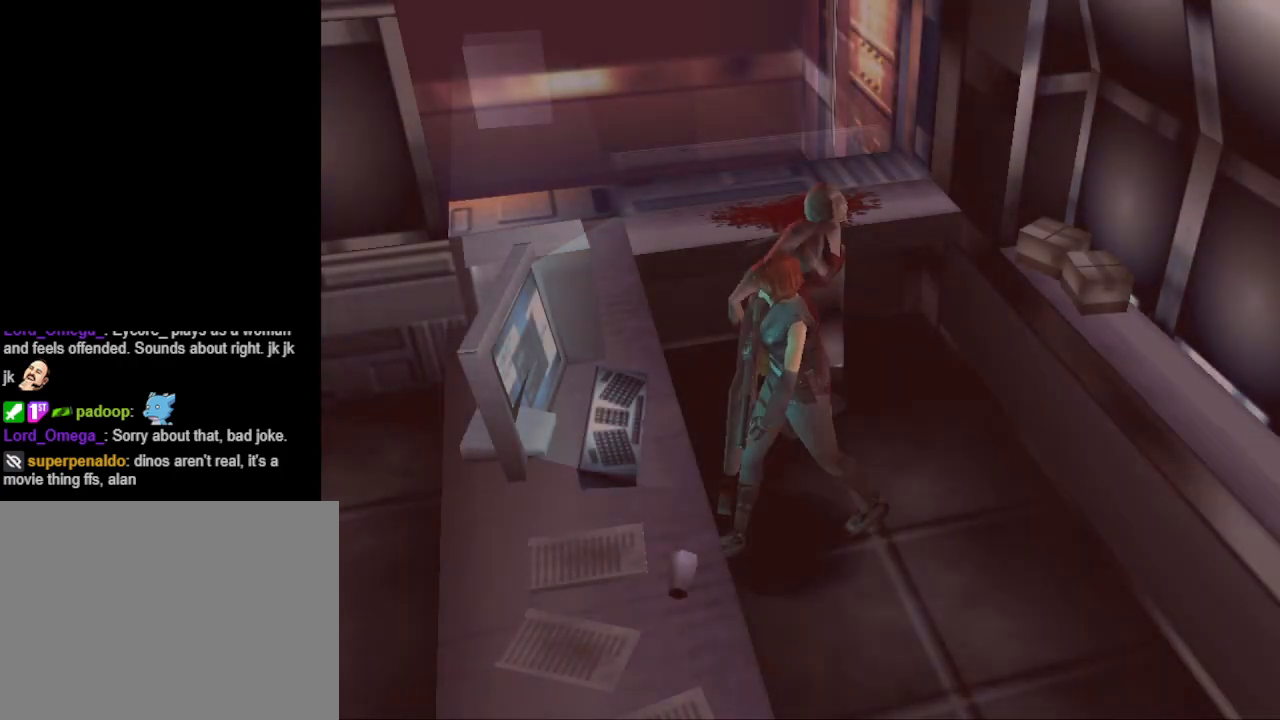
{"buttons": [], "events": [[200, "DPAD_UP", "up"]]}
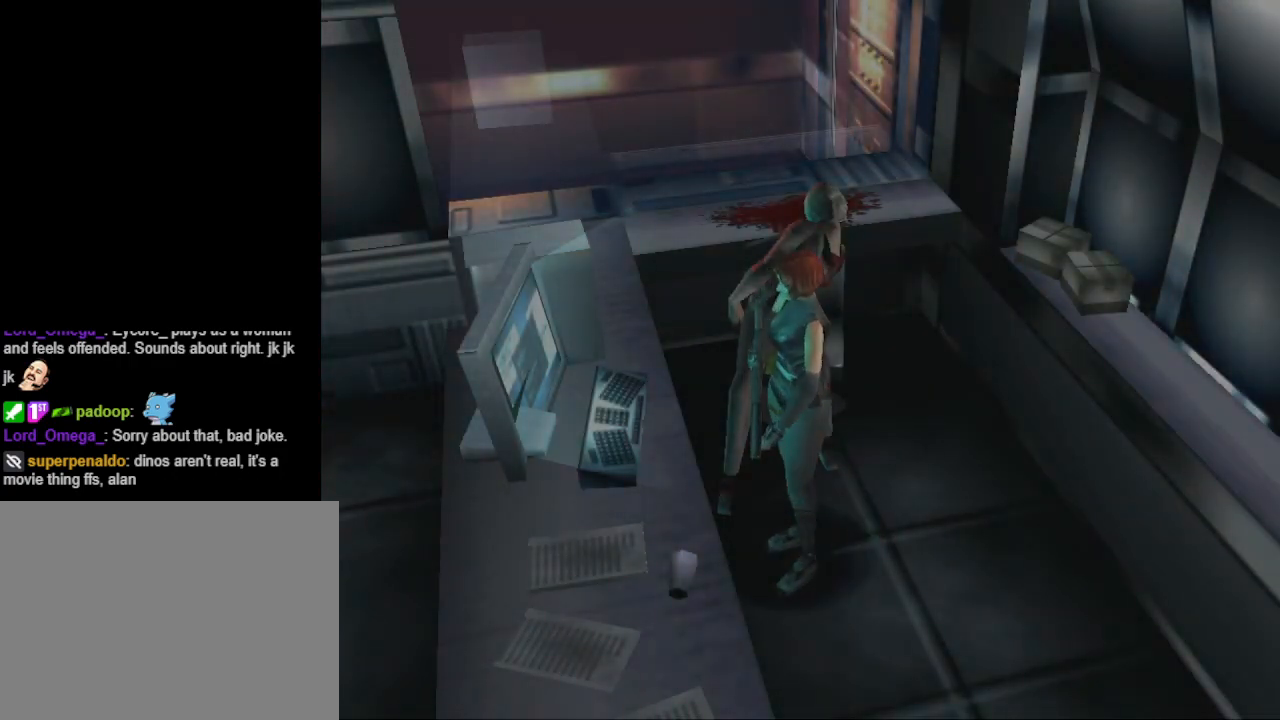
{"buttons": ["DPAD_UP"], "events": [[33, "DPAD_RIGHT", "down"], [167, "DPAD_RIGHT", "up"], [167, "DPAD_UP", "down"]]}
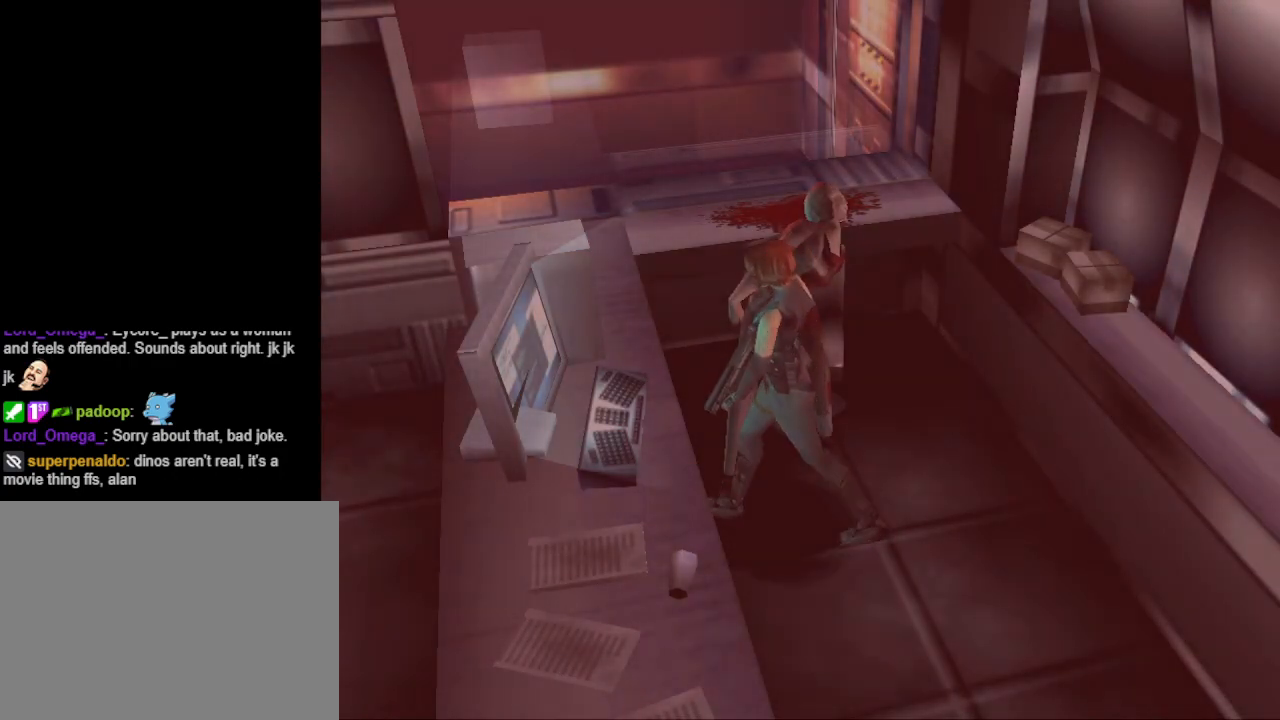
{"buttons": [], "events": [[100, "DPAD_LEFT", "down"], [300, "DPAD_LEFT", "up"], [300, "DPAD_UP", "up"]]}
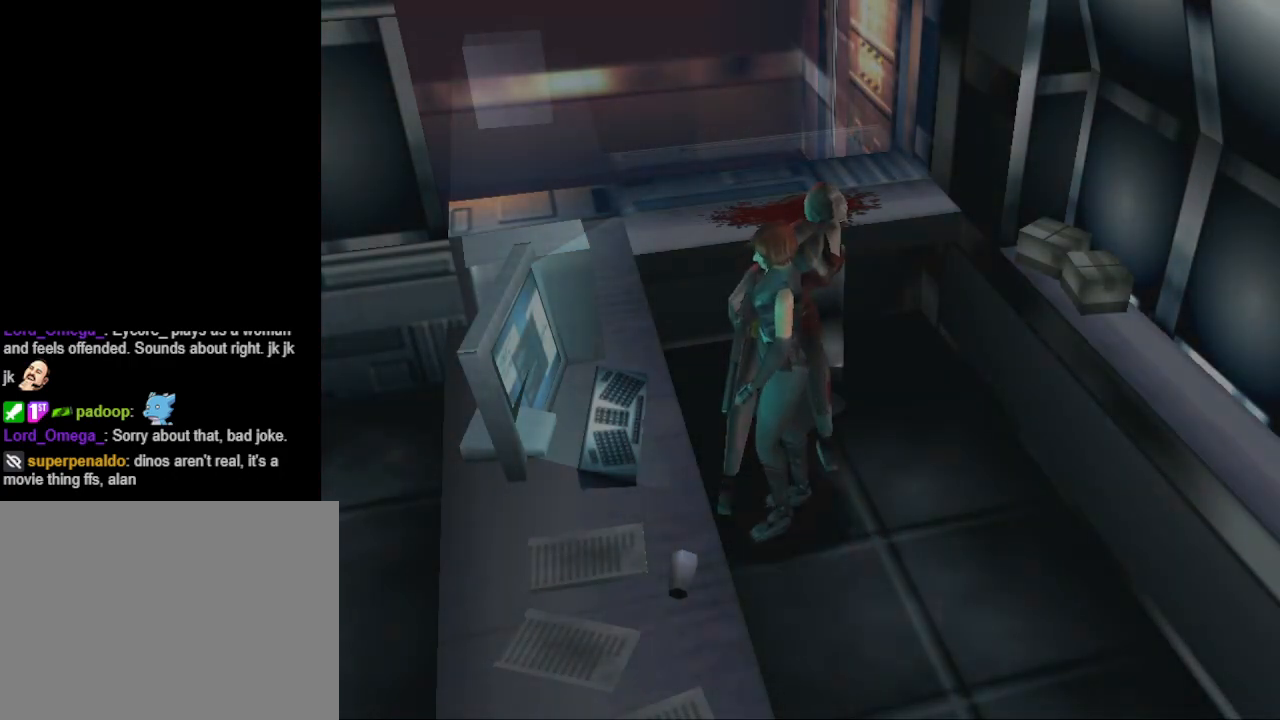
{"buttons": [], "events": [[67, "R1", "down"], [100, "R1", "up"]]}
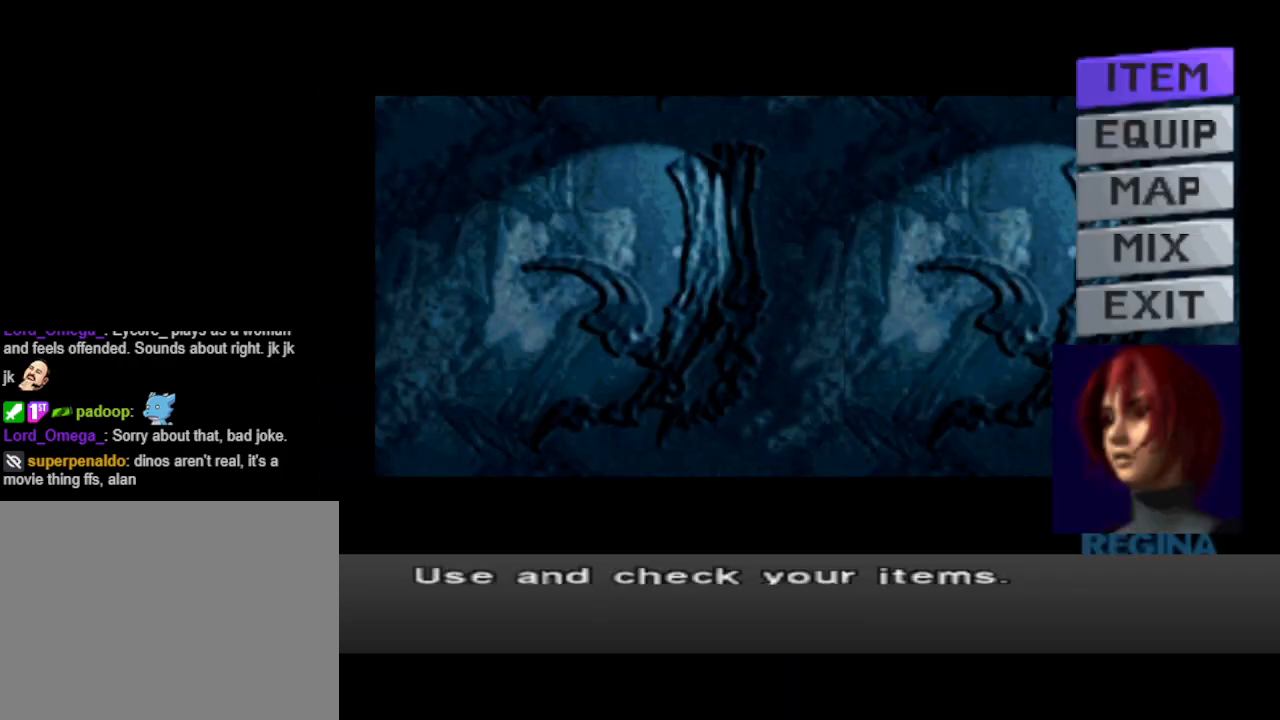
{"buttons": [], "events": [[300, "DPAD_DOWN", "down"], [433, "DPAD_DOWN", "up"]]}
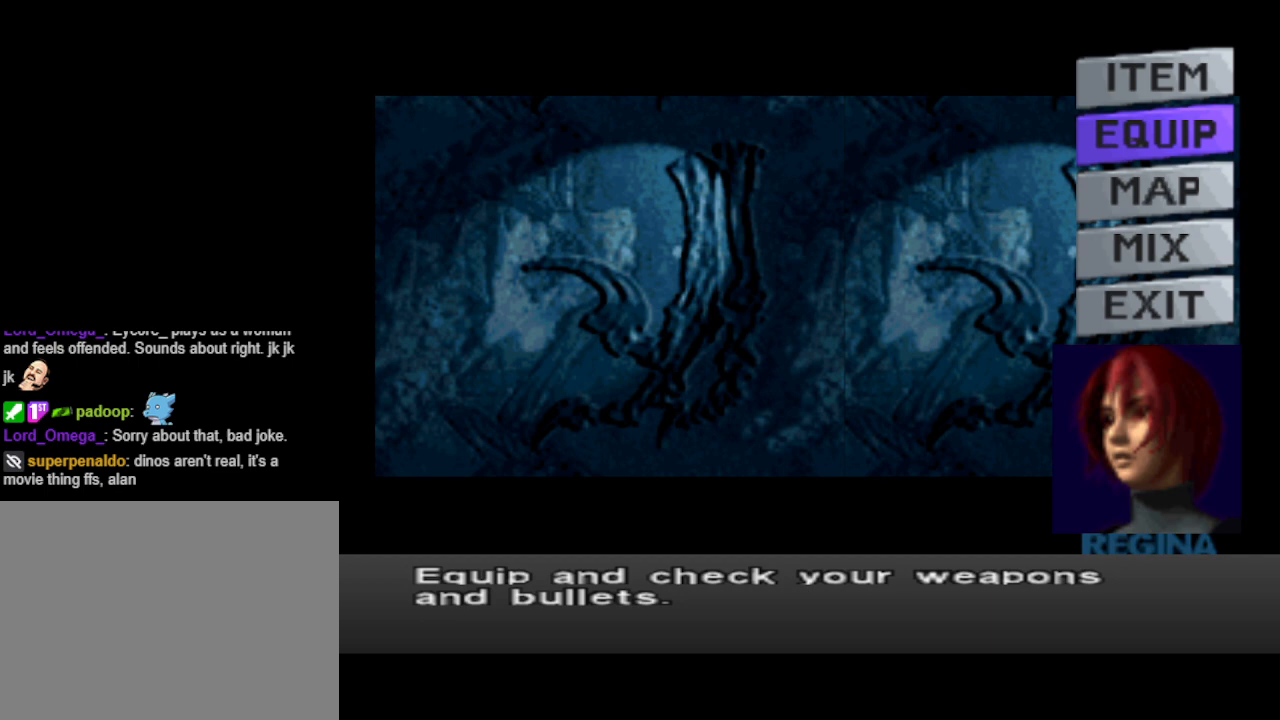
{"buttons": [], "events": [[67, "DPAD_UP", "down"], [167, "DPAD_UP", "up"], [267, "CROSS", "down"], [367, "CROSS", "up"]]}
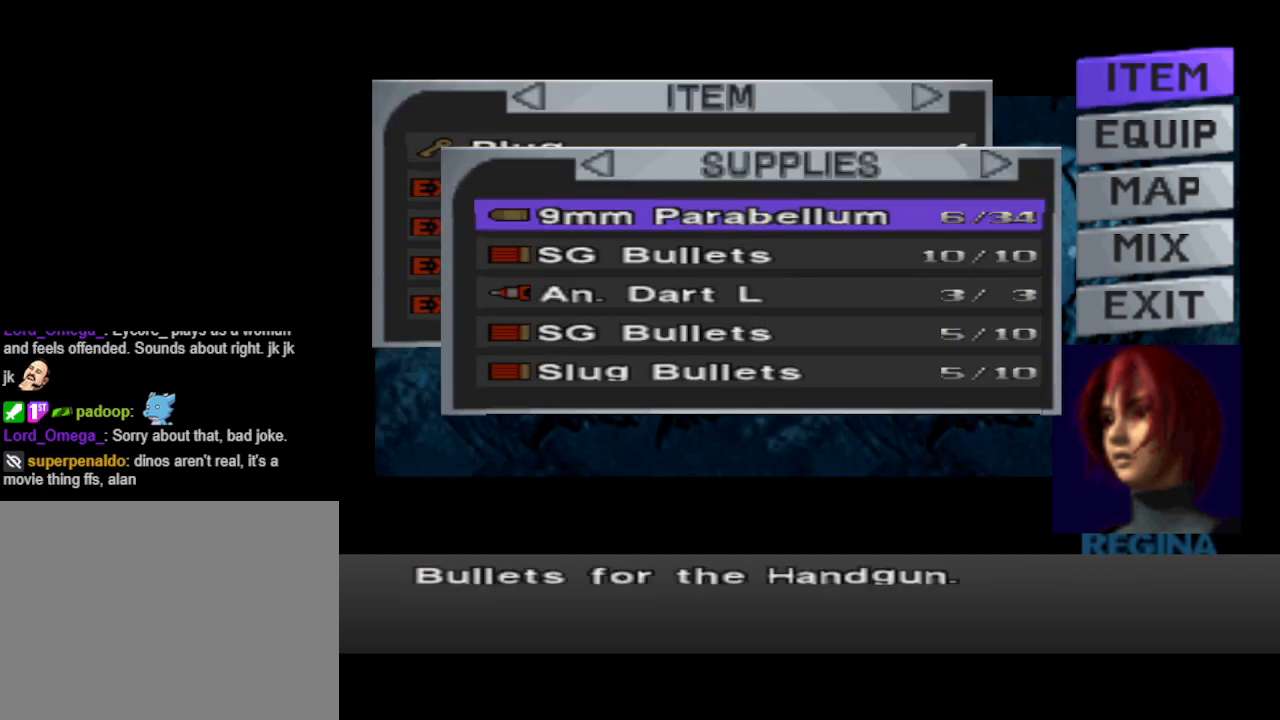
{"buttons": ["DPAD_DOWN"], "events": [[300, "DPAD_DOWN", "down"], [400, "DPAD_DOWN", "up"], [500, "DPAD_DOWN", "down"]]}
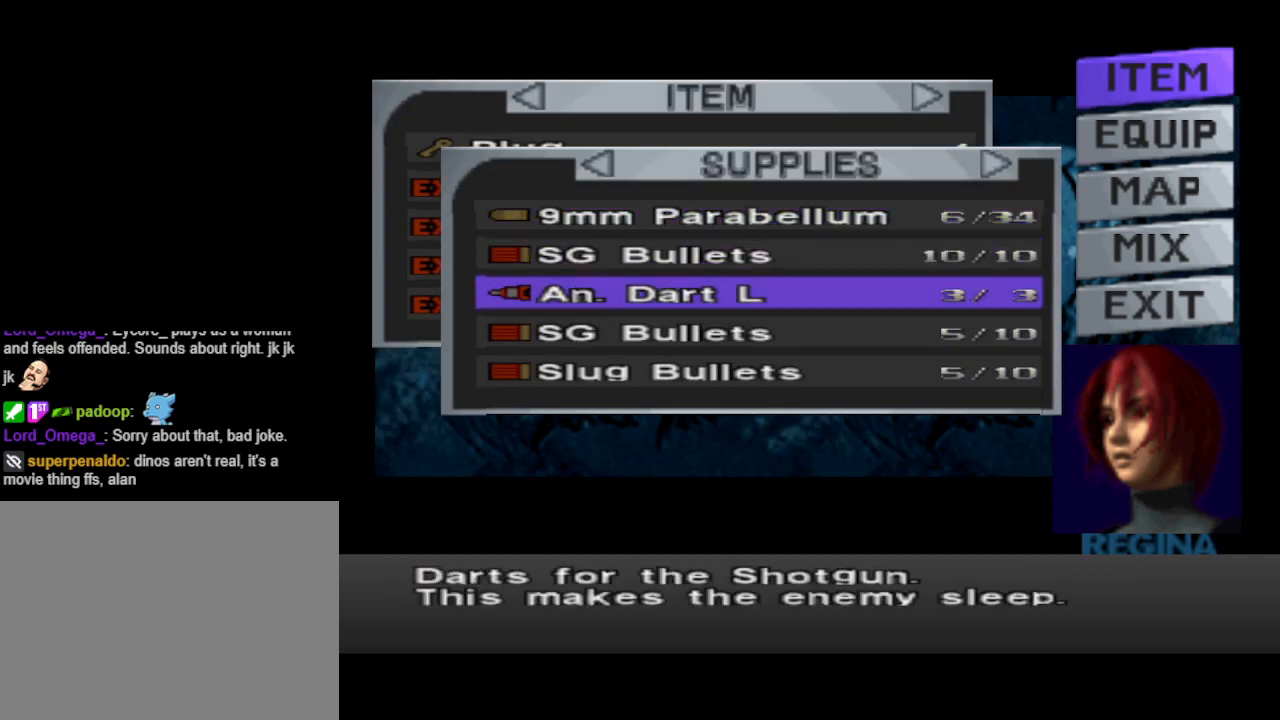
{"buttons": [], "events": [[100, "DPAD_DOWN", "up"], [200, "DPAD_DOWN", "down"], [267, "DPAD_DOWN", "up"], [333, "DPAD_DOWN", "down"], [433, "DPAD_DOWN", "up"]]}
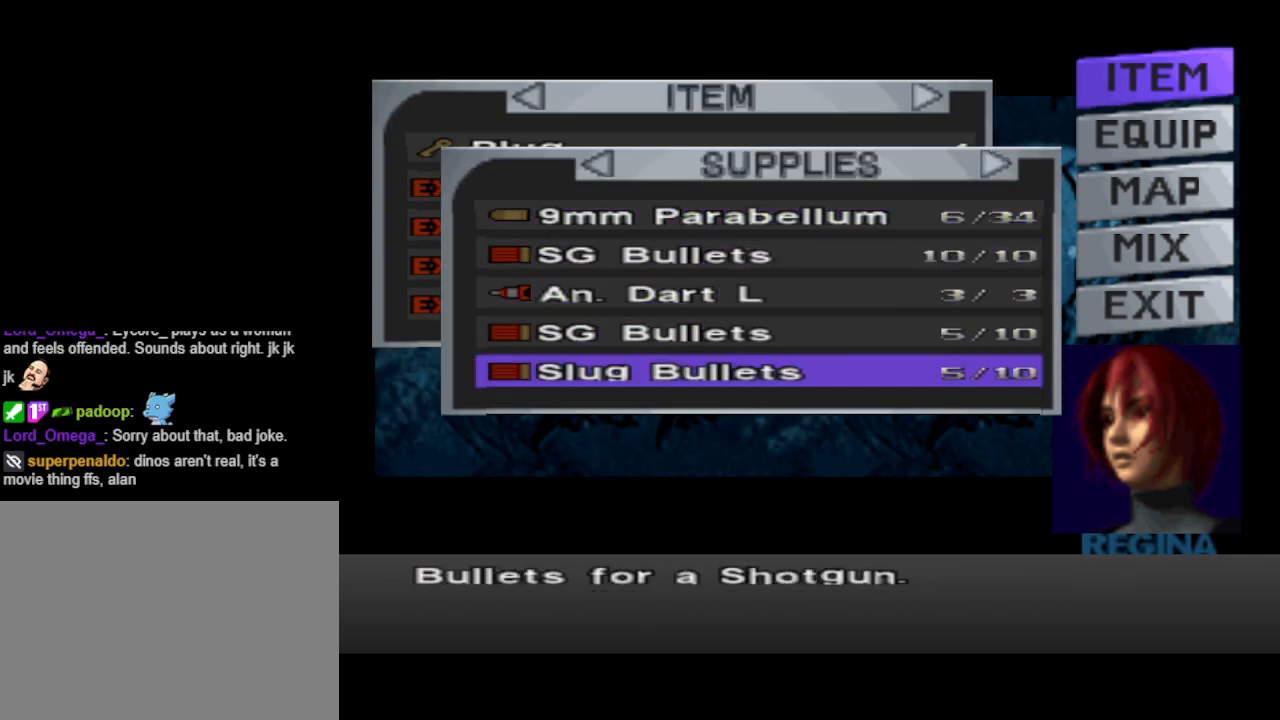
{"buttons": ["DPAD_DOWN"], "events": [[67, "DPAD_RIGHT", "down"], [167, "DPAD_RIGHT", "up"], [433, "DPAD_DOWN", "down"]]}
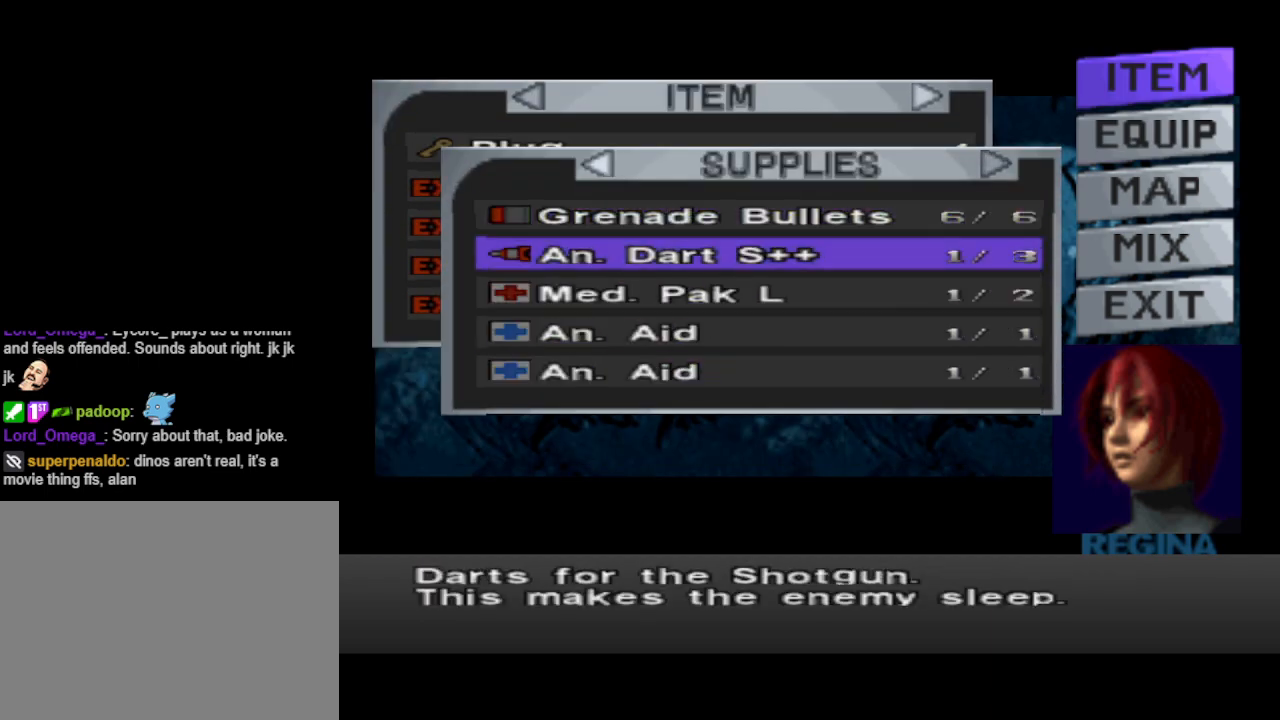
{"buttons": [], "events": [[33, "DPAD_DOWN", "up"]]}
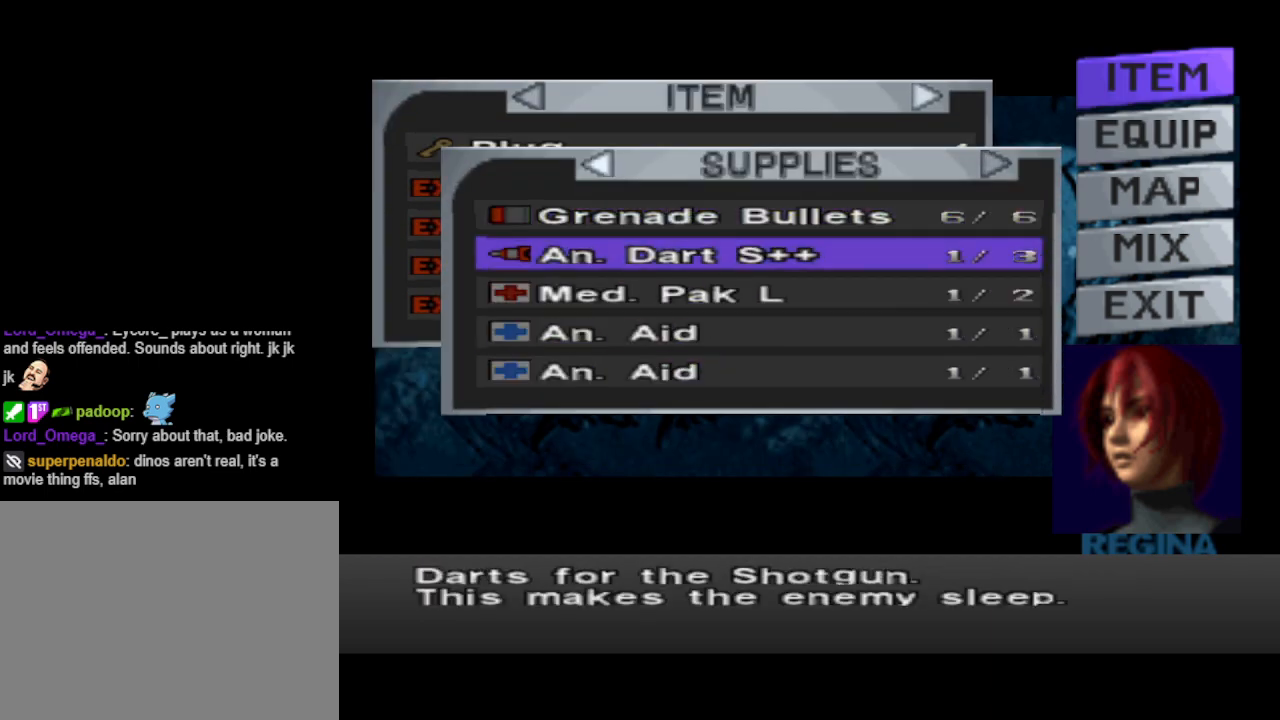
{"buttons": [], "events": [[33, "DPAD_UP", "down"], [100, "DPAD_UP", "up"], [233, "DPAD_UP", "down"], [333, "DPAD_UP", "up"]]}
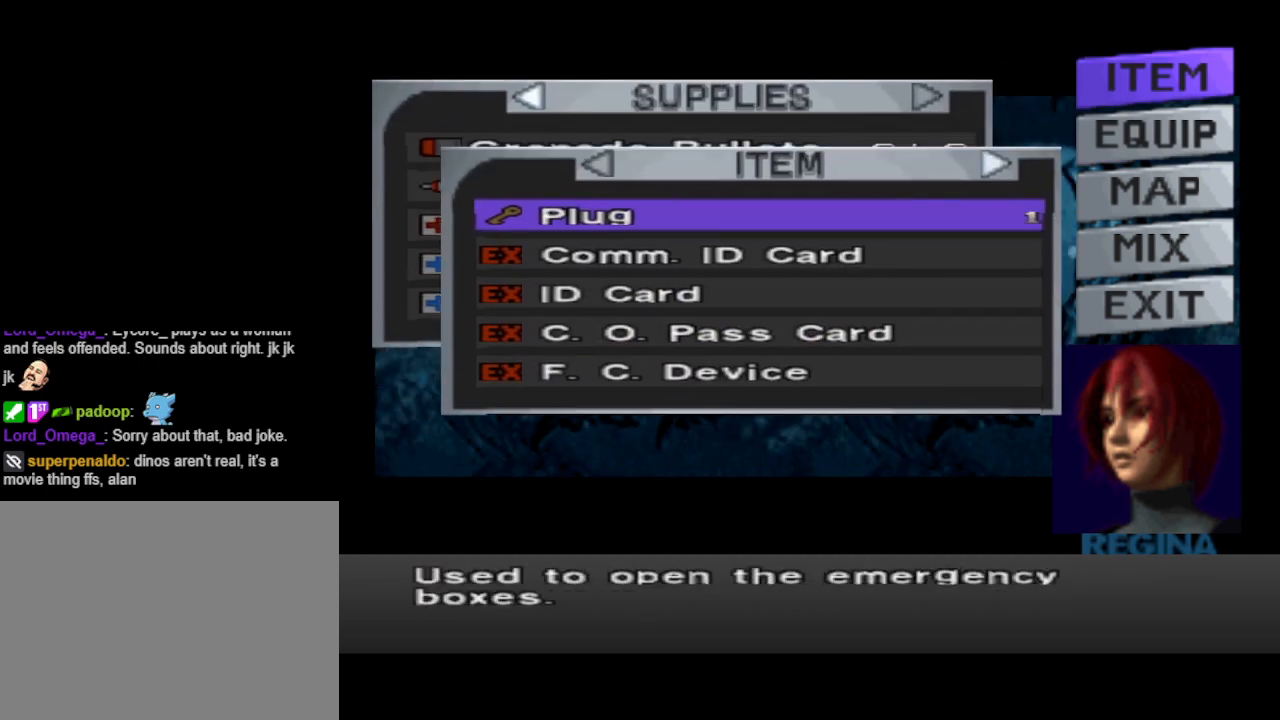
{"buttons": ["DPAD_DOWN"], "events": [[233, "DPAD_DOWN", "down"], [400, "DPAD_DOWN", "up"], [433, "DPAD_DOWN", "down"]]}
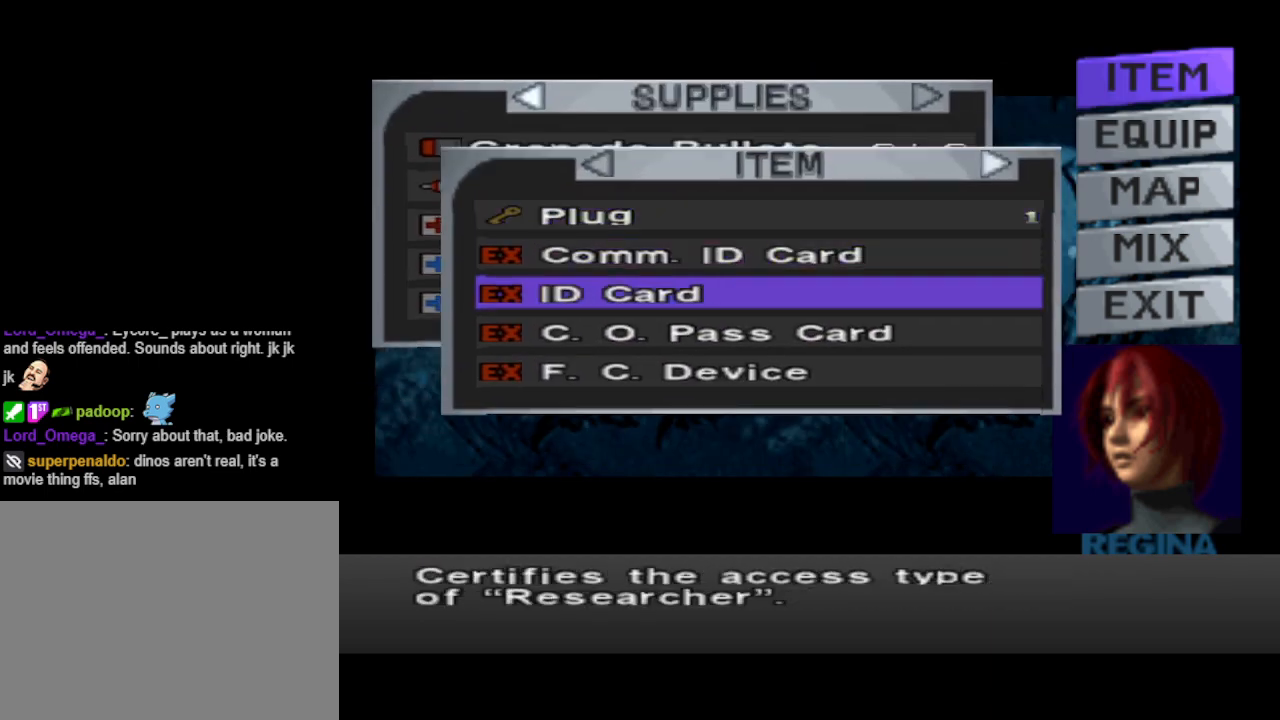
{"buttons": [], "events": [[67, "DPAD_DOWN", "up"], [100, "DPAD_DOWN", "down"], [200, "DPAD_DOWN", "up"], [300, "DPAD_DOWN", "down"], [433, "DPAD_DOWN", "up"]]}
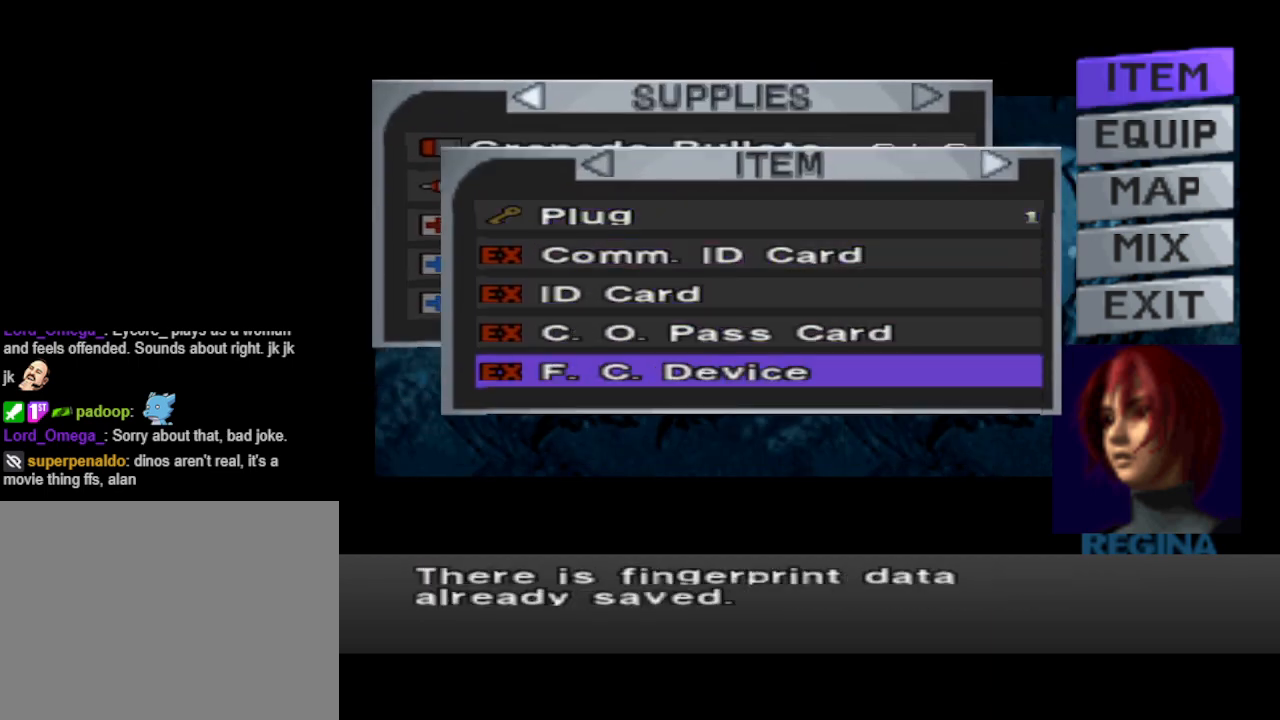
{"buttons": [], "events": []}
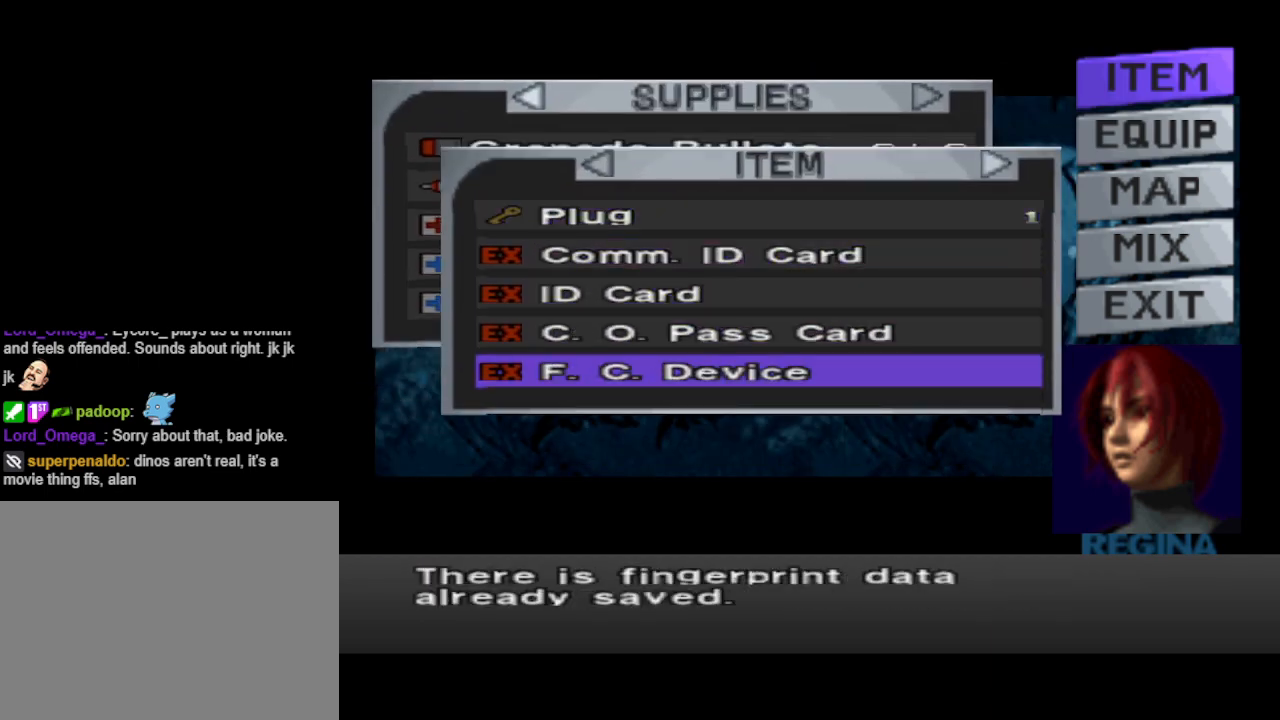
{"buttons": [], "events": [[267, "CROSS", "down"], [367, "CROSS", "up"]]}